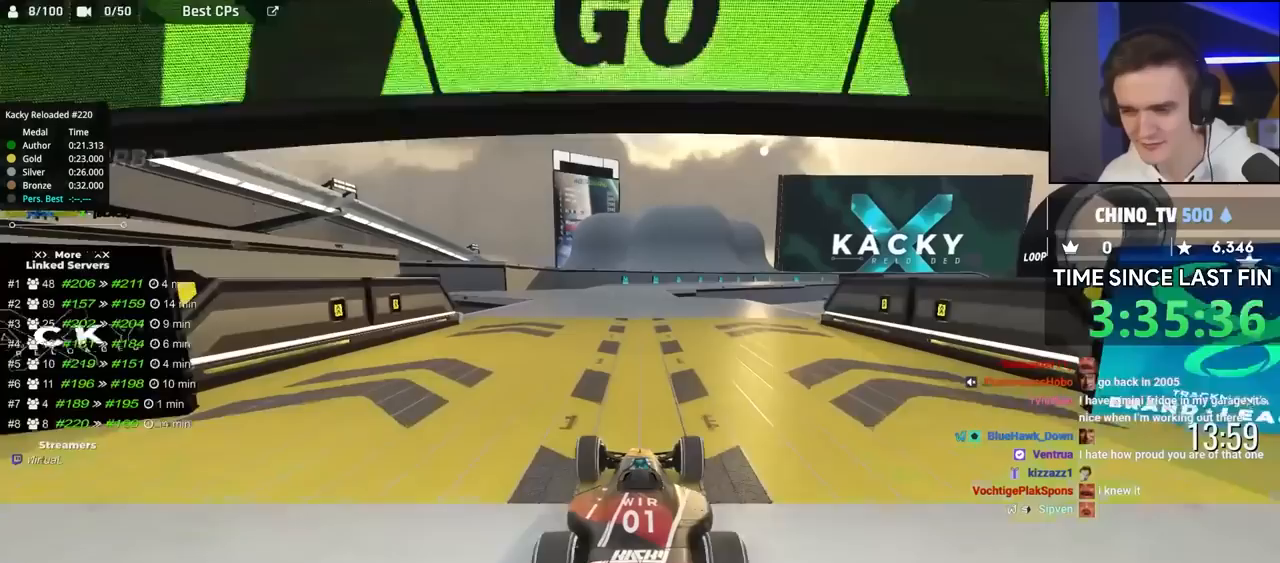
Gameplay with keyboard; each line is a JSON object with the keys held at the frame after it. "events" lists presses ("down") and releases ("up") of "brake", "down", "left", "right" and "up" between this image and that frame as [ms after this image, input, new state], when the widget could be followed in between. No other keys are recorded. Mouse input is not recorded. Key names are as the overlay labels them; some are game actions (e.g. jump) rather than physical keys.
{"keys": ["up"], "events": []}
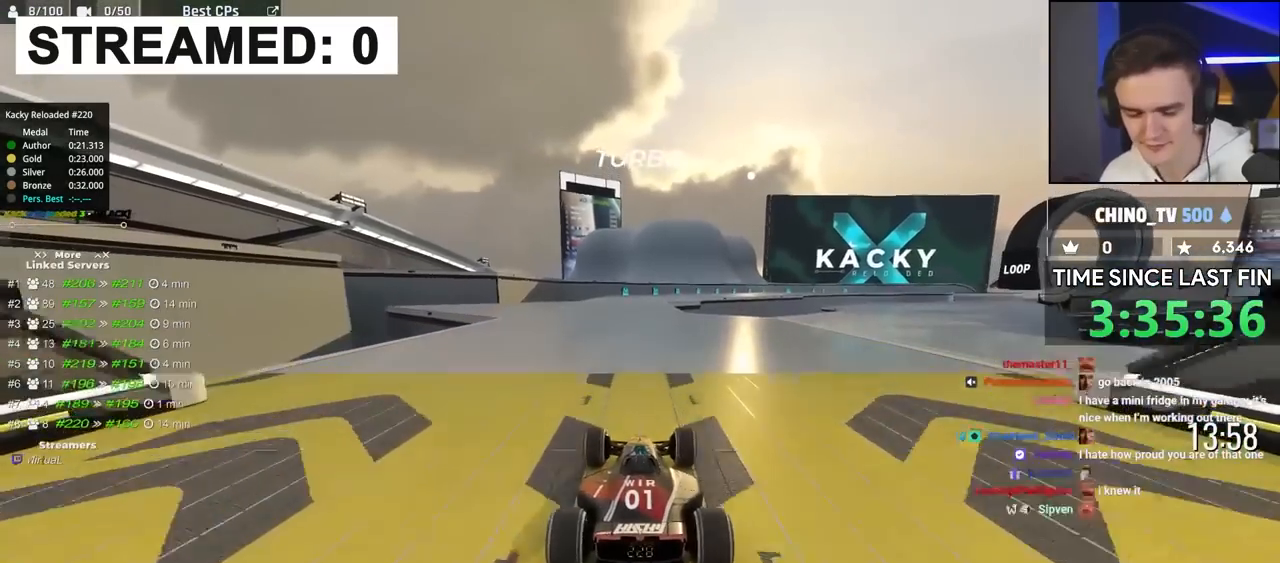
{"keys": ["up"], "events": []}
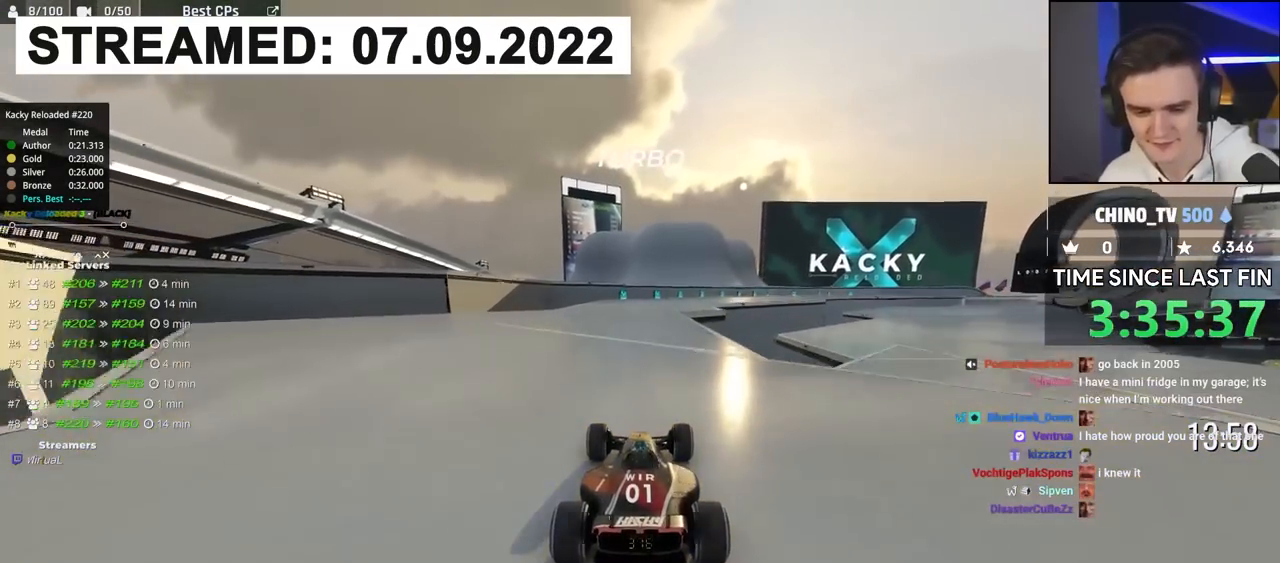
{"keys": ["up"], "events": []}
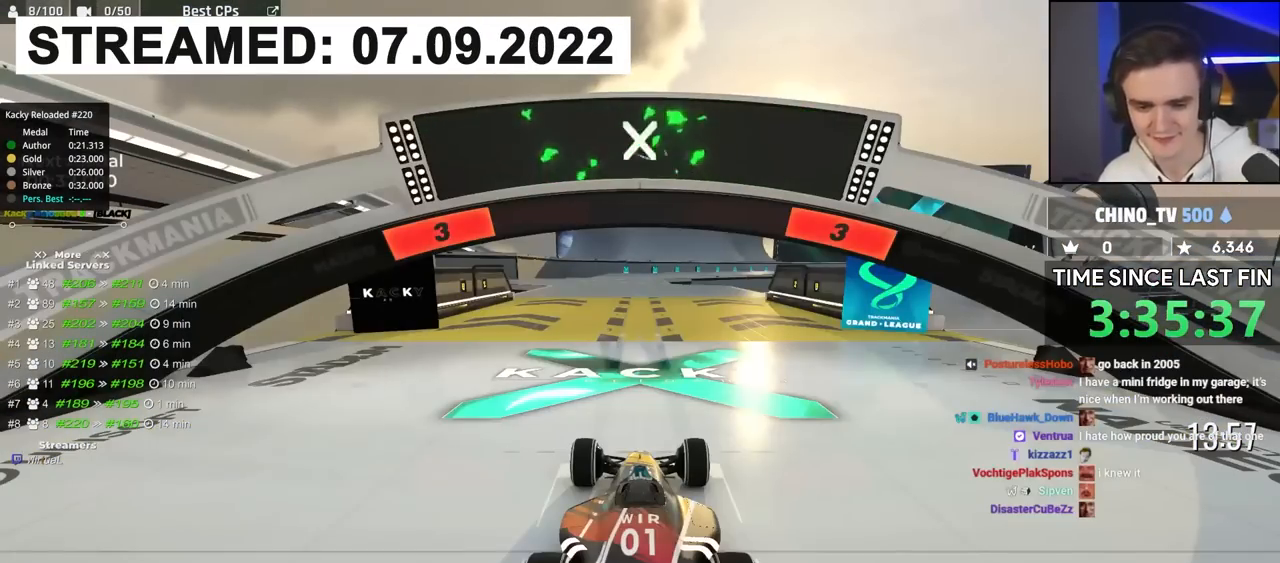
{"keys": ["up"], "events": []}
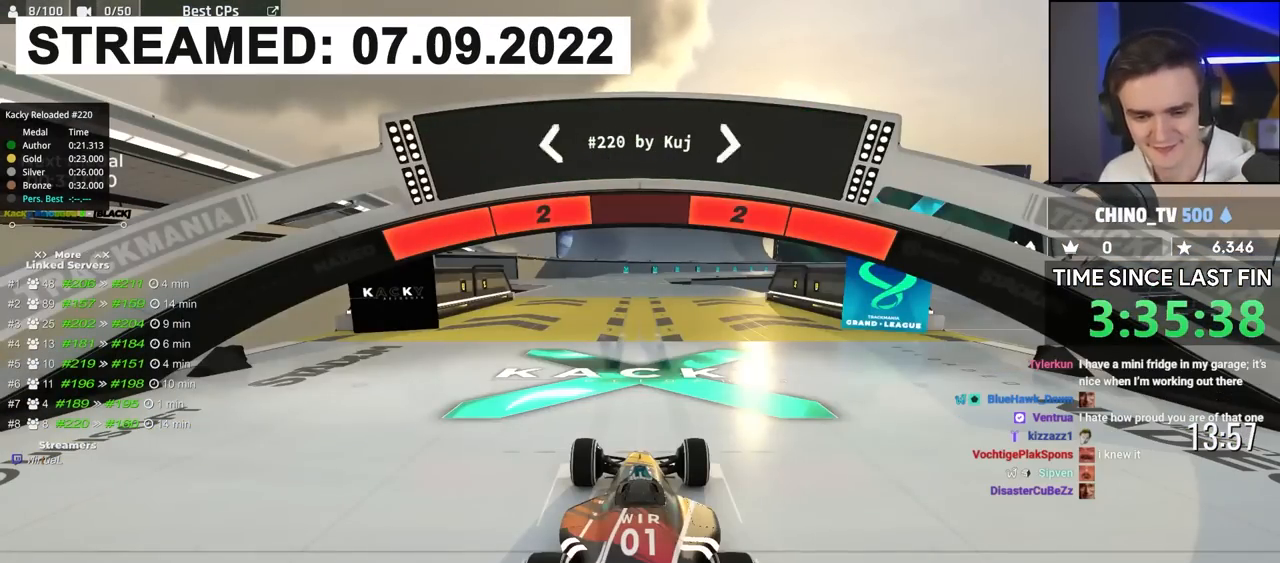
{"keys": ["up"], "events": []}
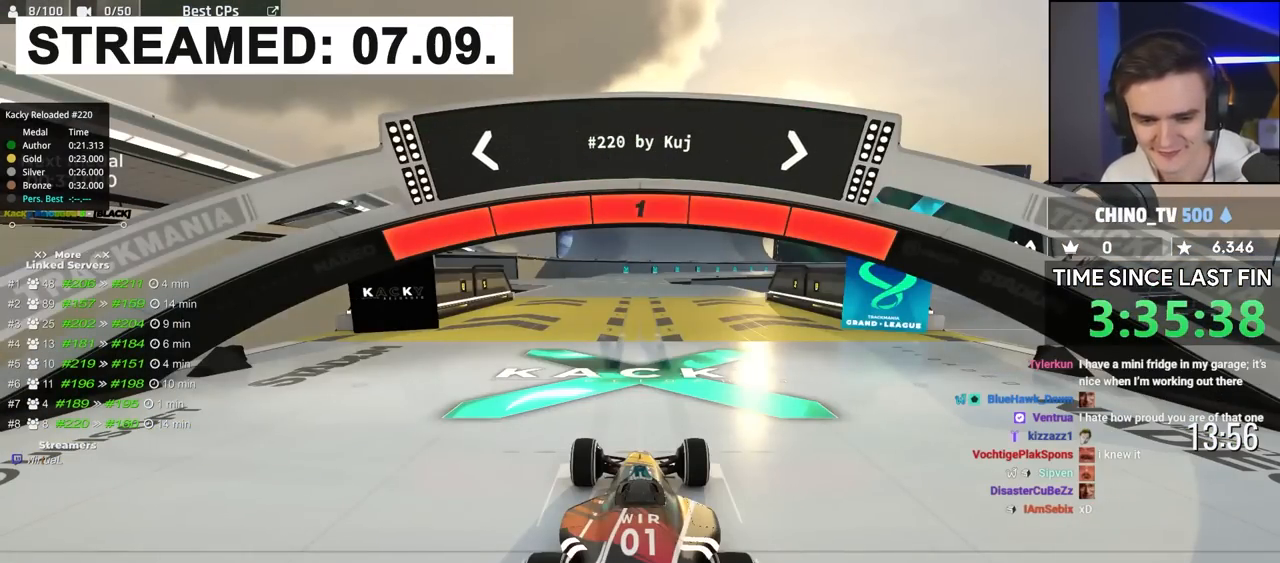
{"keys": ["up"], "events": []}
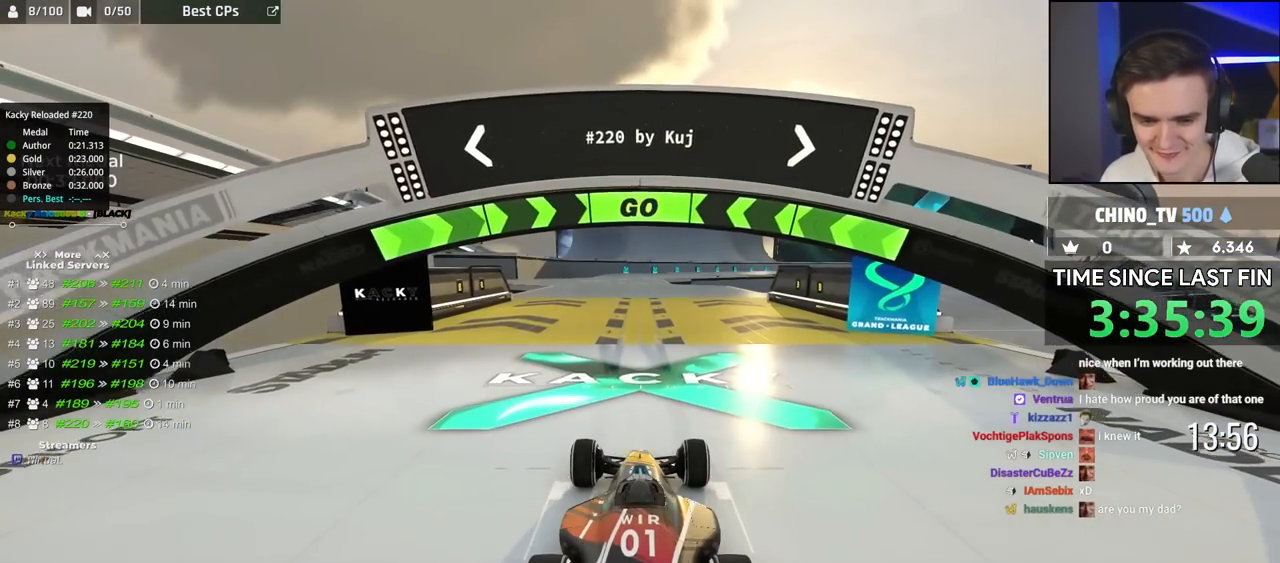
{"keys": ["up"], "events": [[67, "left", "down"], [150, "left", "up"]]}
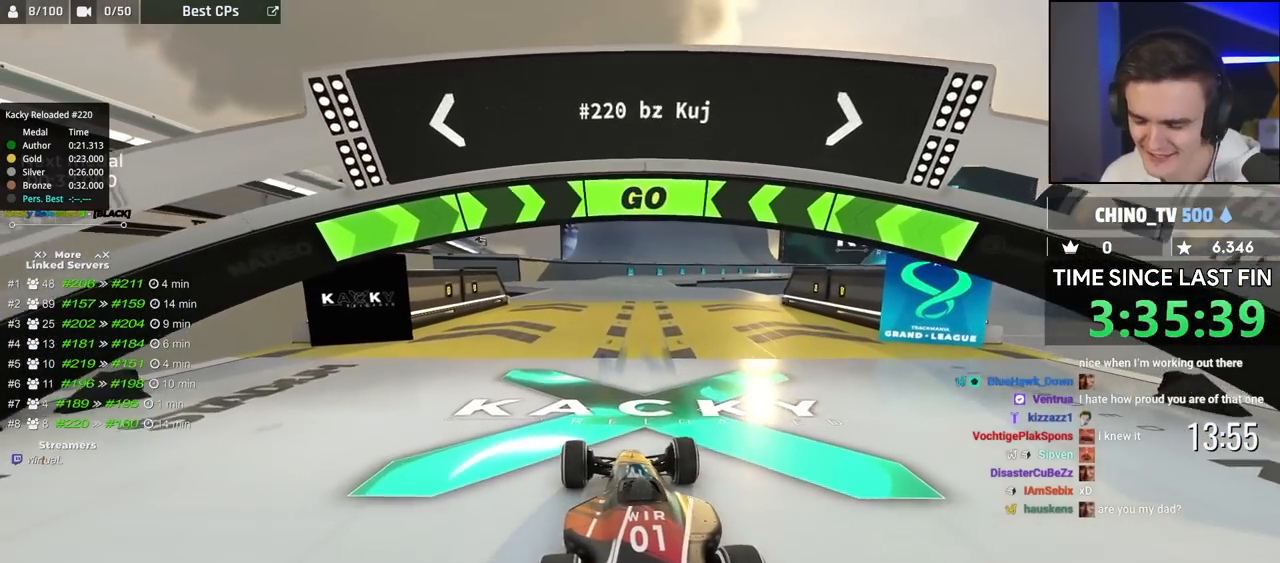
{"keys": ["up"], "events": []}
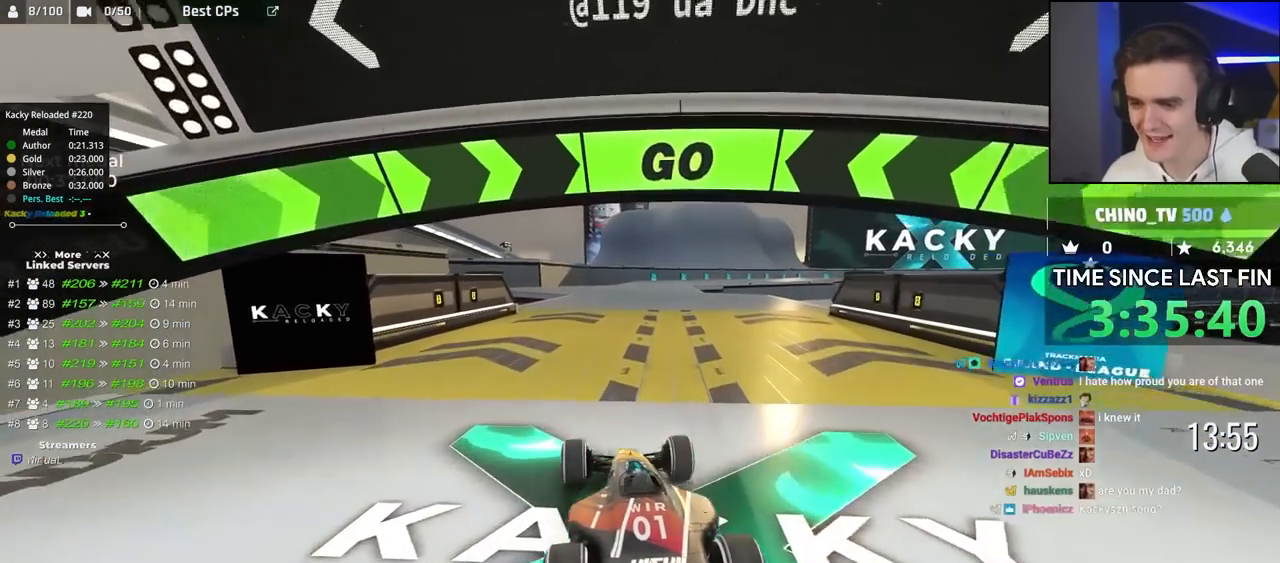
{"keys": ["up"], "events": [[233, "right", "down"], [317, "right", "up"]]}
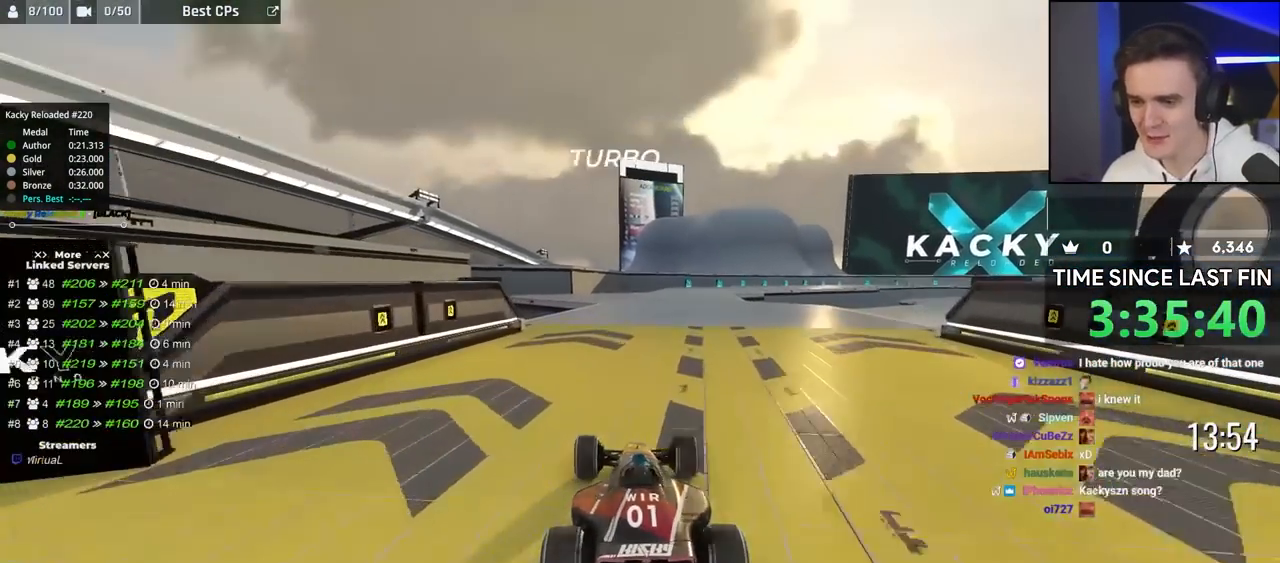
{"keys": ["left", "up"], "events": [[150, "right", "down"], [250, "right", "up"], [483, "left", "down"]]}
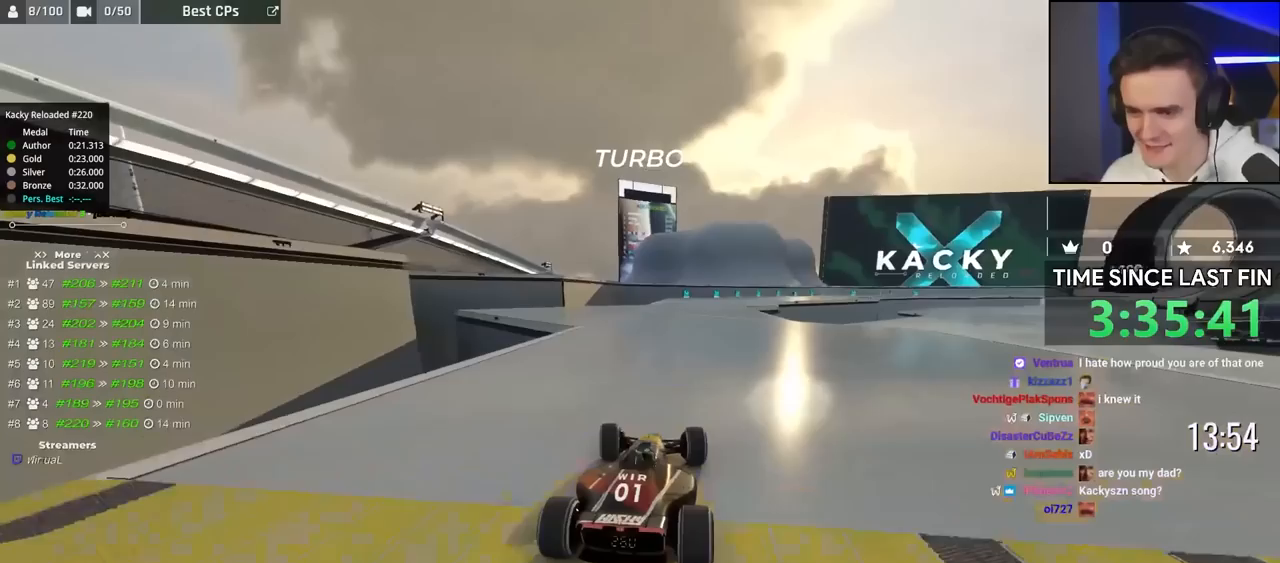
{"keys": ["right", "up"], "events": [[33, "left", "up"], [267, "right", "down"], [300, "right", "up"], [350, "right", "down"]]}
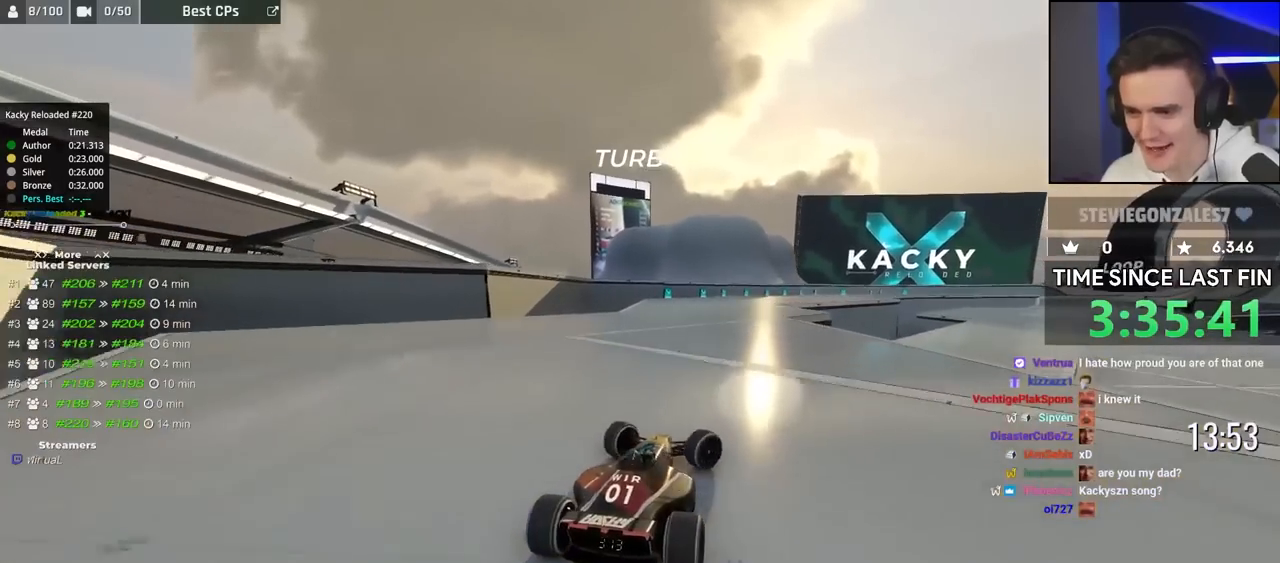
{"keys": ["left", "up"], "events": [[283, "right", "up"], [417, "left", "down"]]}
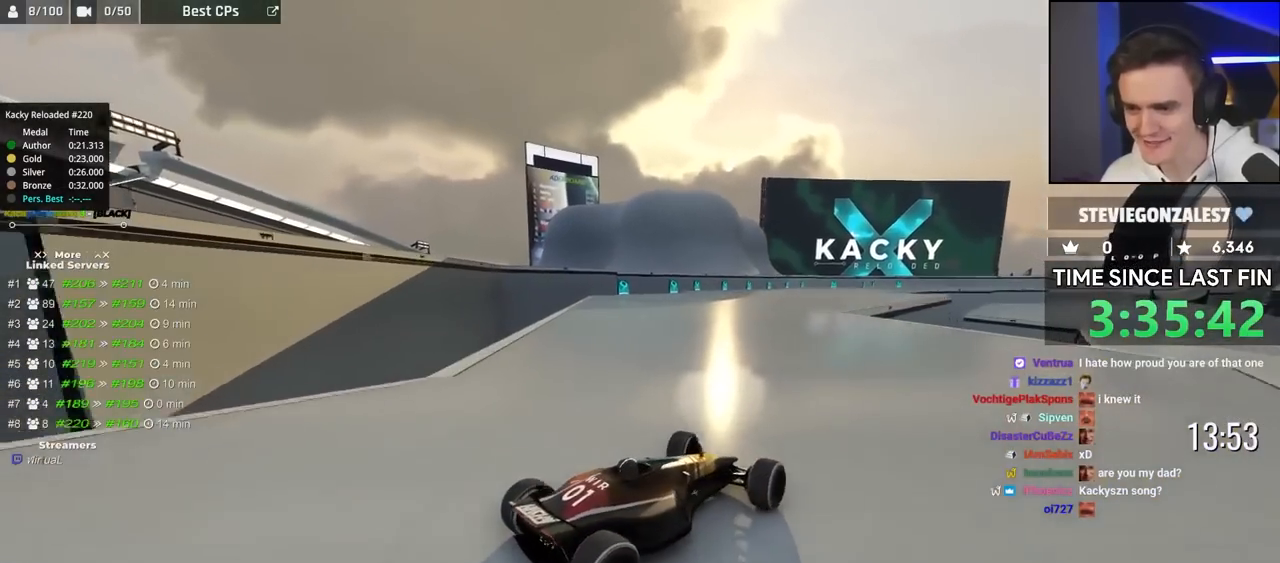
{"keys": ["left", "up"], "events": [[250, "left", "up"], [333, "left", "down"]]}
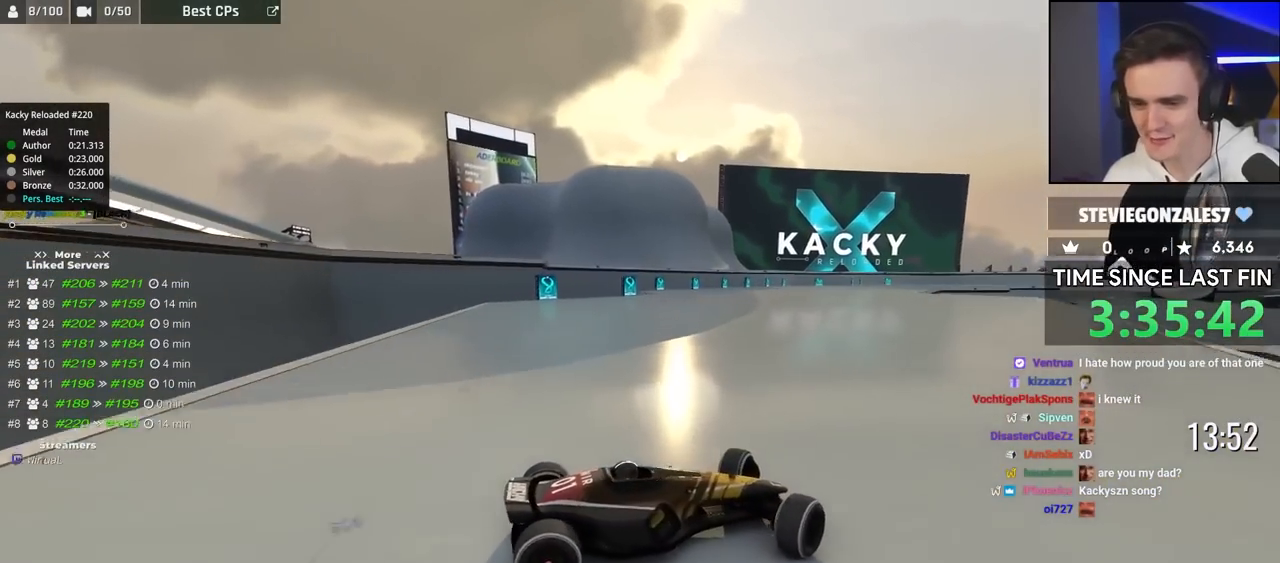
{"keys": ["left", "up"], "events": [[217, "up", "up"], [317, "up", "down"]]}
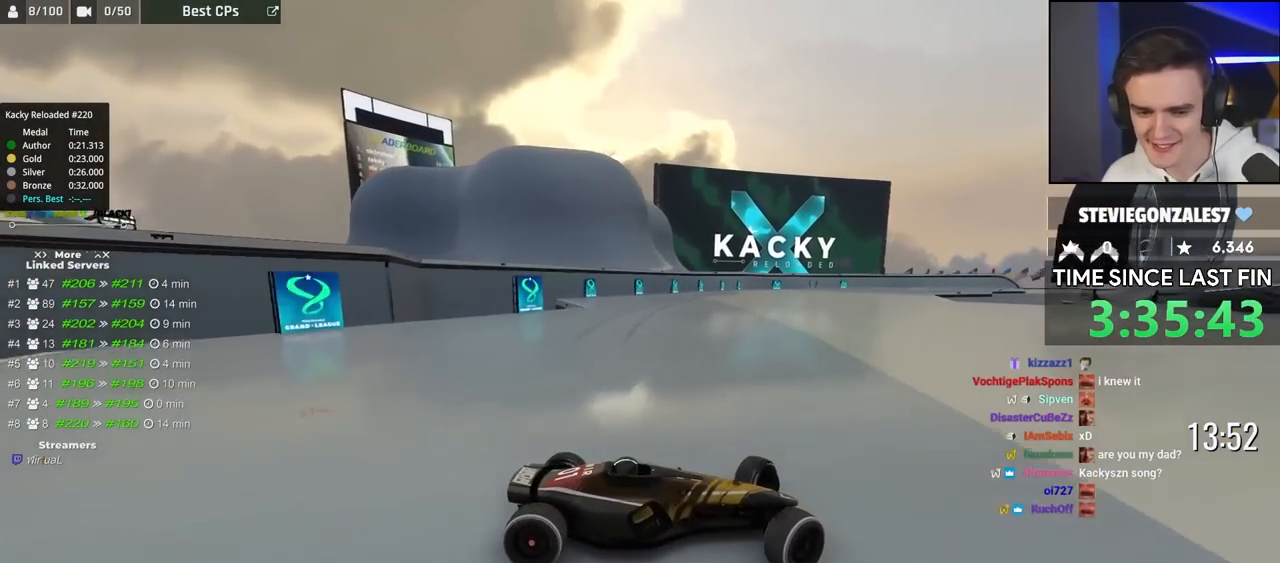
{"keys": ["left", "up"], "events": []}
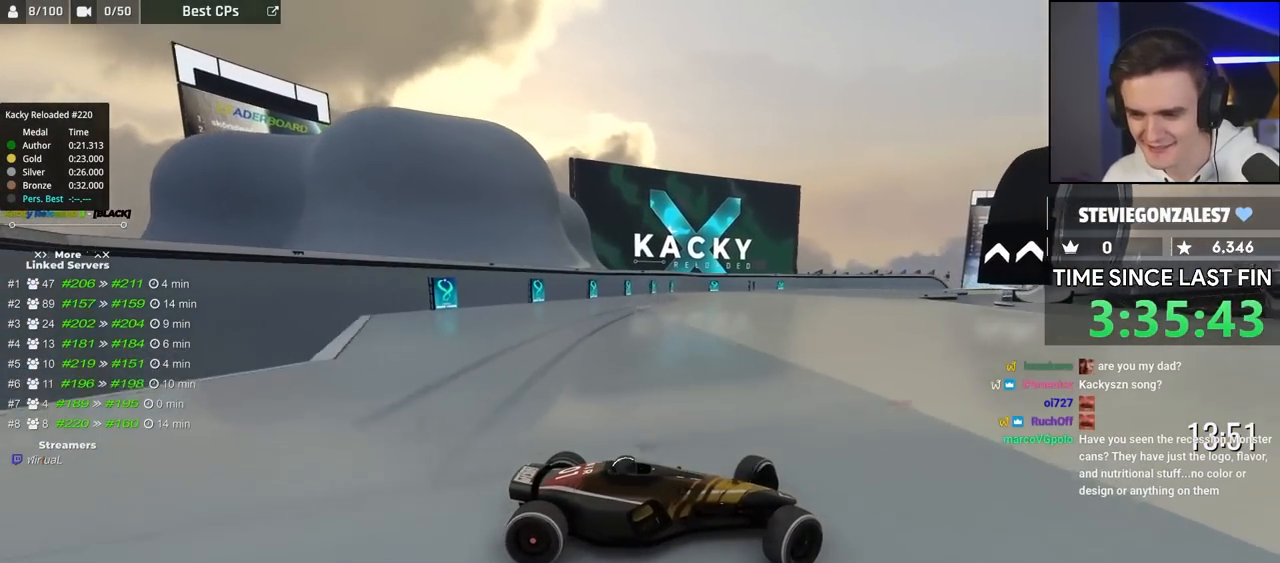
{"keys": ["left", "up"], "events": []}
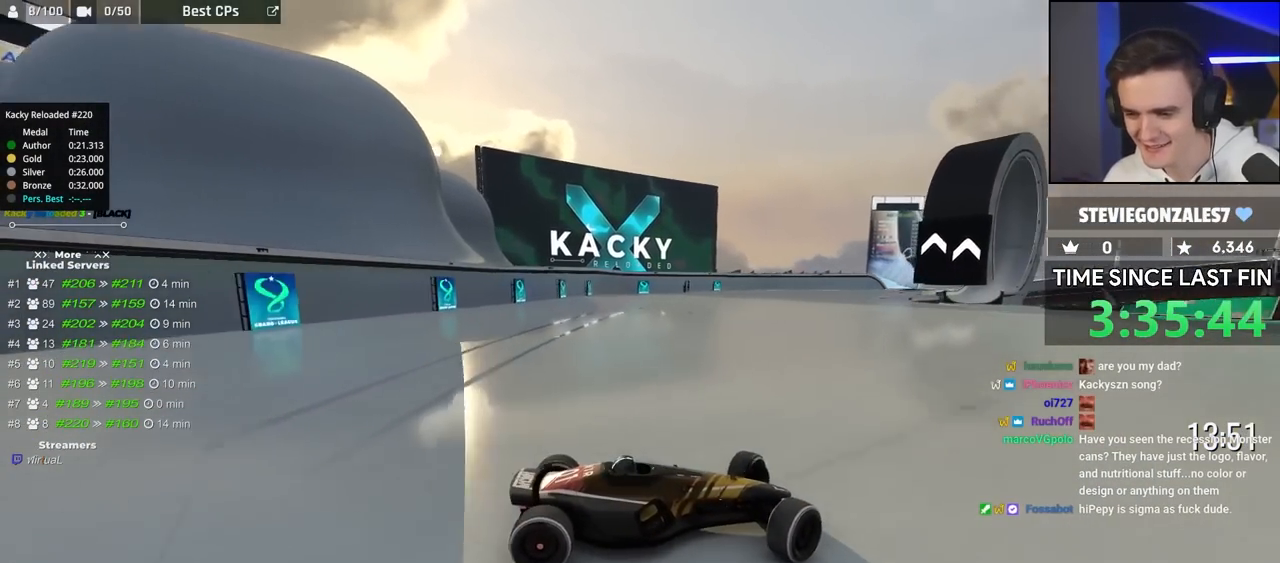
{"keys": ["left", "up"], "events": [[267, "brake", "down"], [350, "brake", "up"]]}
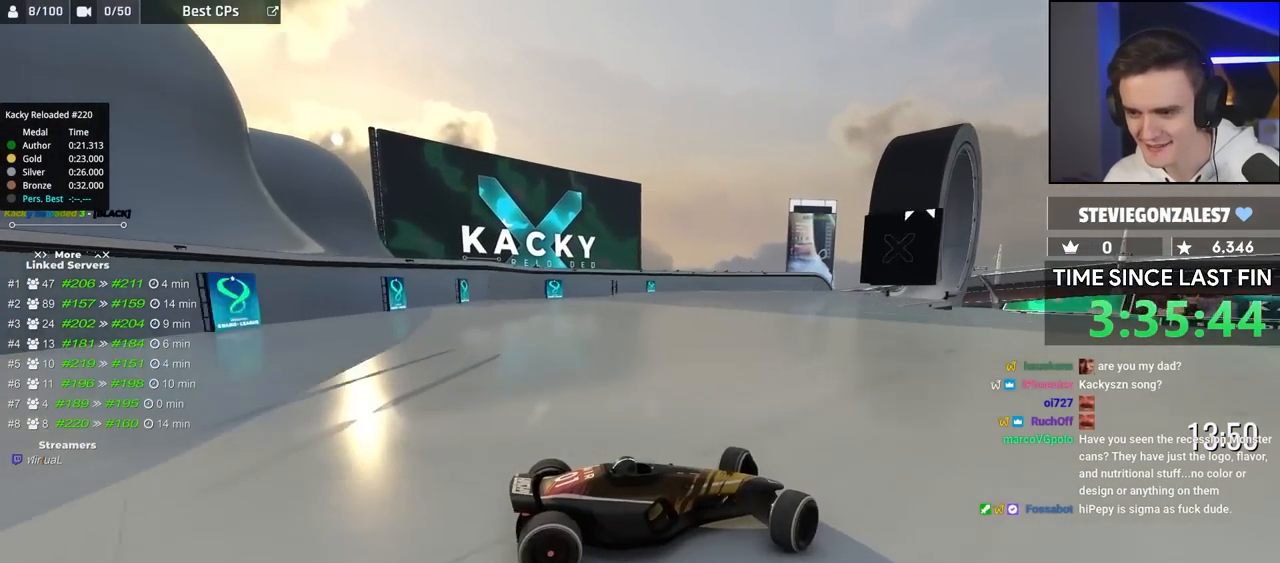
{"keys": ["left", "up"], "events": []}
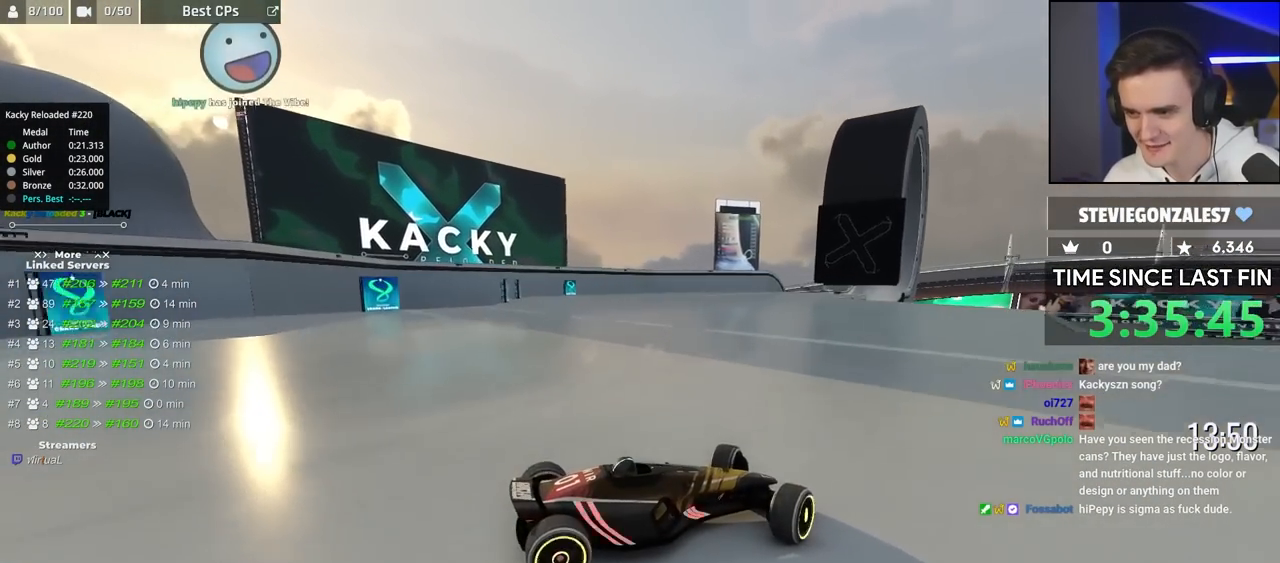
{"keys": ["left", "up"], "events": [[17, "brake", "down"], [67, "brake", "up"]]}
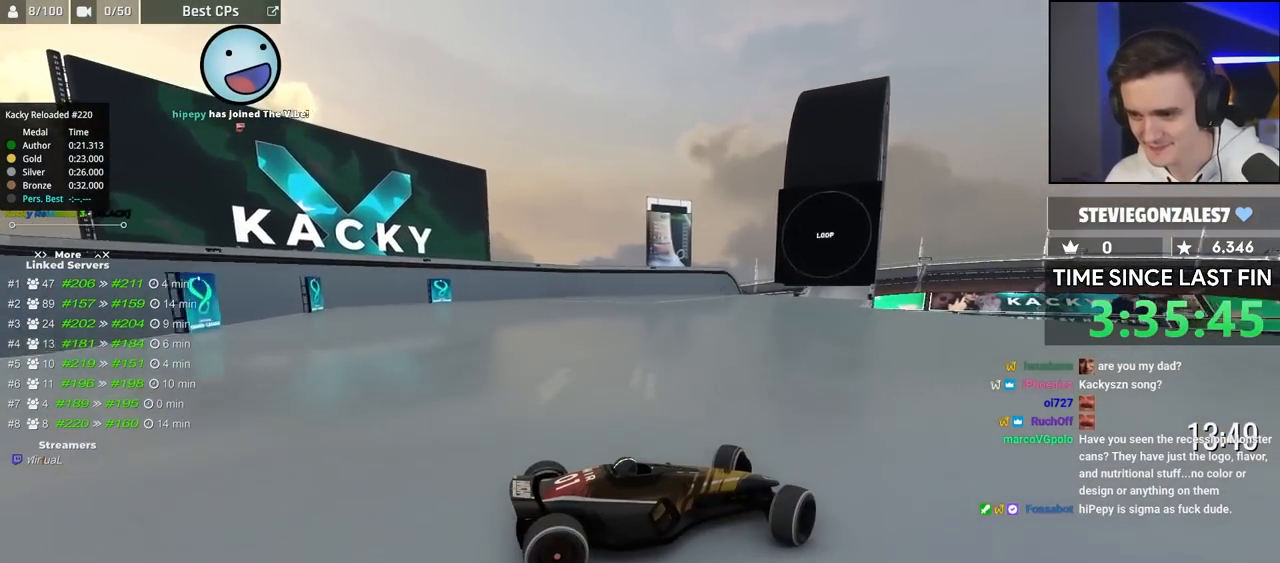
{"keys": ["left", "up"], "events": [[267, "brake", "down"], [317, "brake", "up"]]}
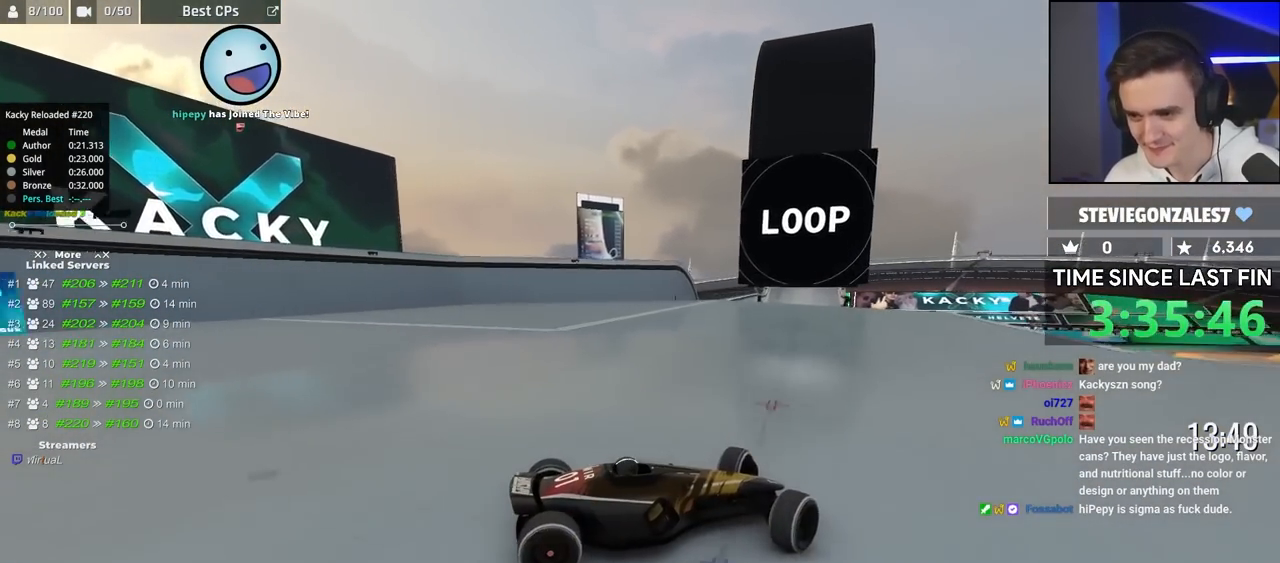
{"keys": ["left", "up"], "events": [[50, "left", "up"], [183, "left", "down"]]}